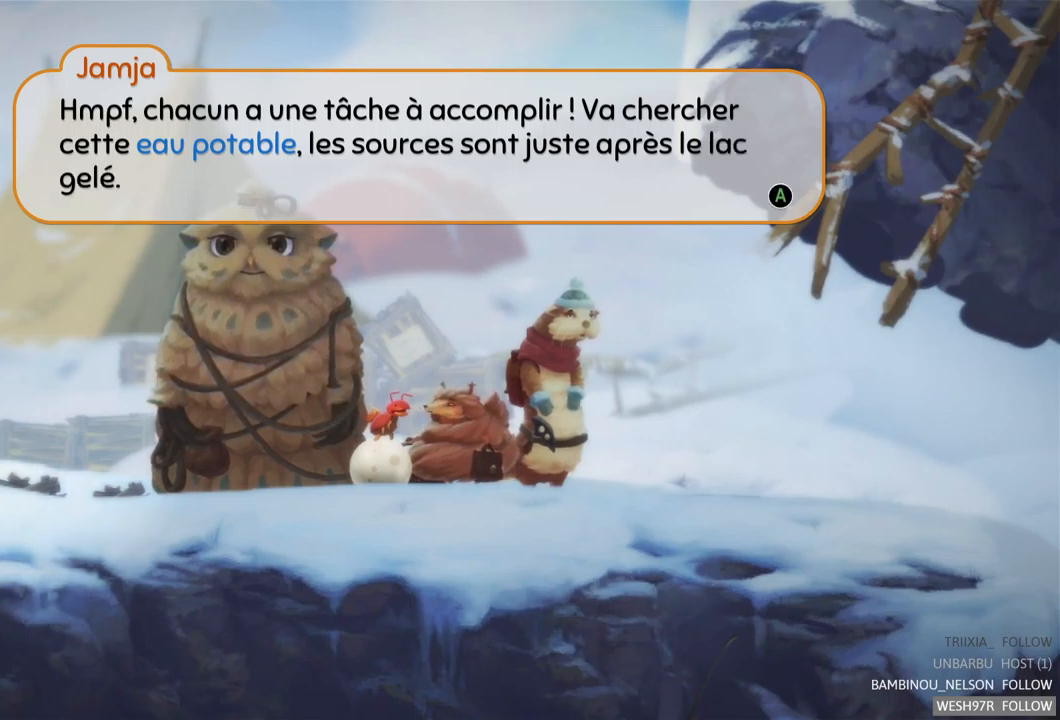
Gameplay with a controller (Xbox layout); each line is a JSON object with the inputs held at the frame after it. "events" lists button and stick changes between this image and that frame as [ms after this image, input, new state], when the widget could be followed in between. Not read: L3 R3.
{"buttons": ["A"], "left_stick": "center", "right_stick": "center", "events": [[467, "A", "down"]]}
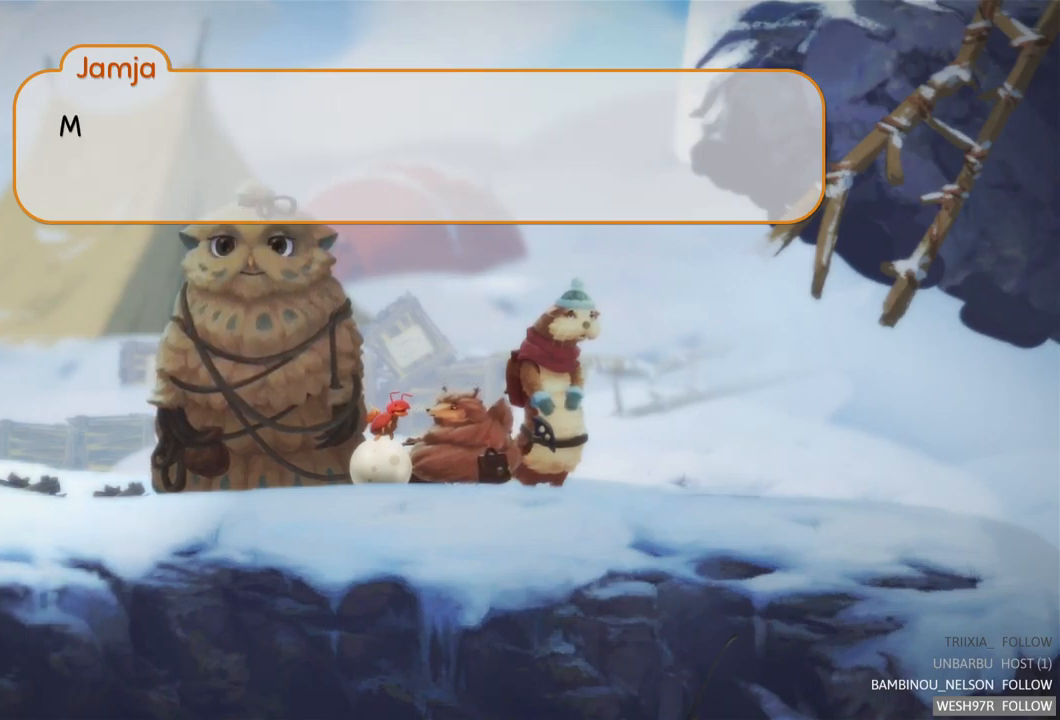
{"buttons": [], "left_stick": "center", "right_stick": "center", "events": [[117, "A", "up"]]}
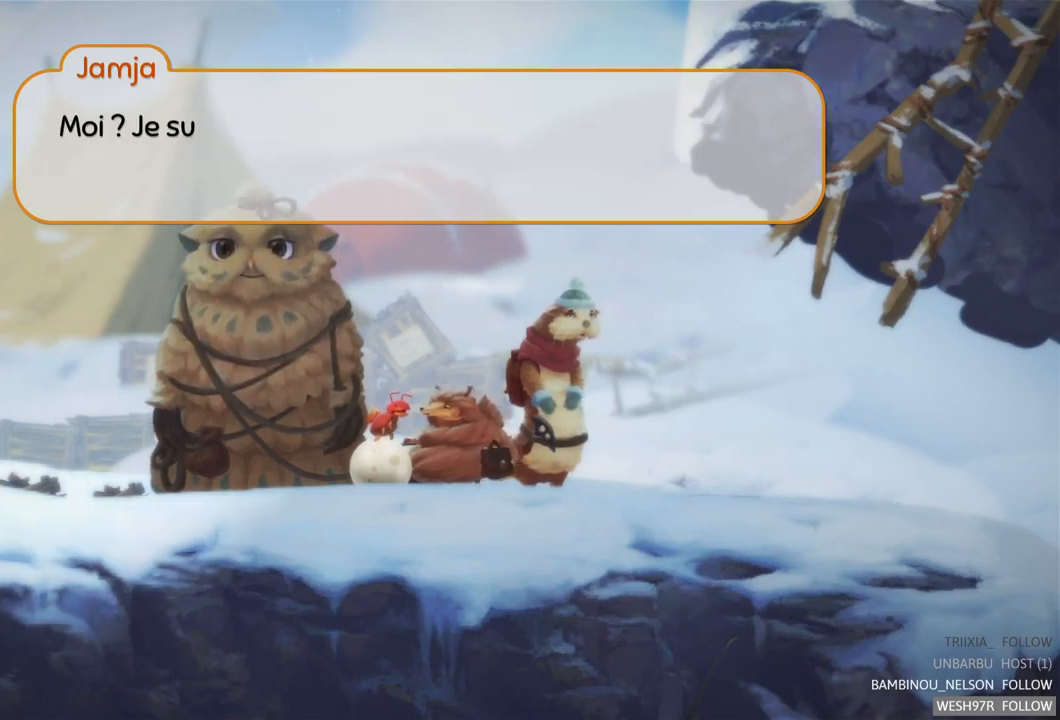
{"buttons": [], "left_stick": "center", "right_stick": "center", "events": []}
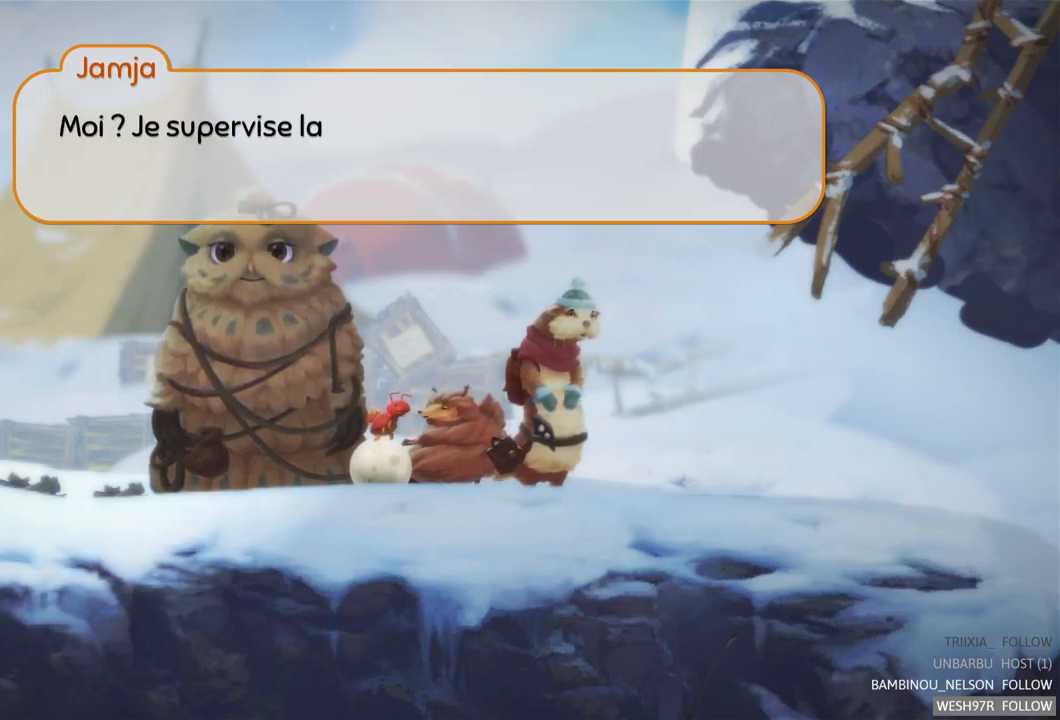
{"buttons": [], "left_stick": "center", "right_stick": "center", "events": []}
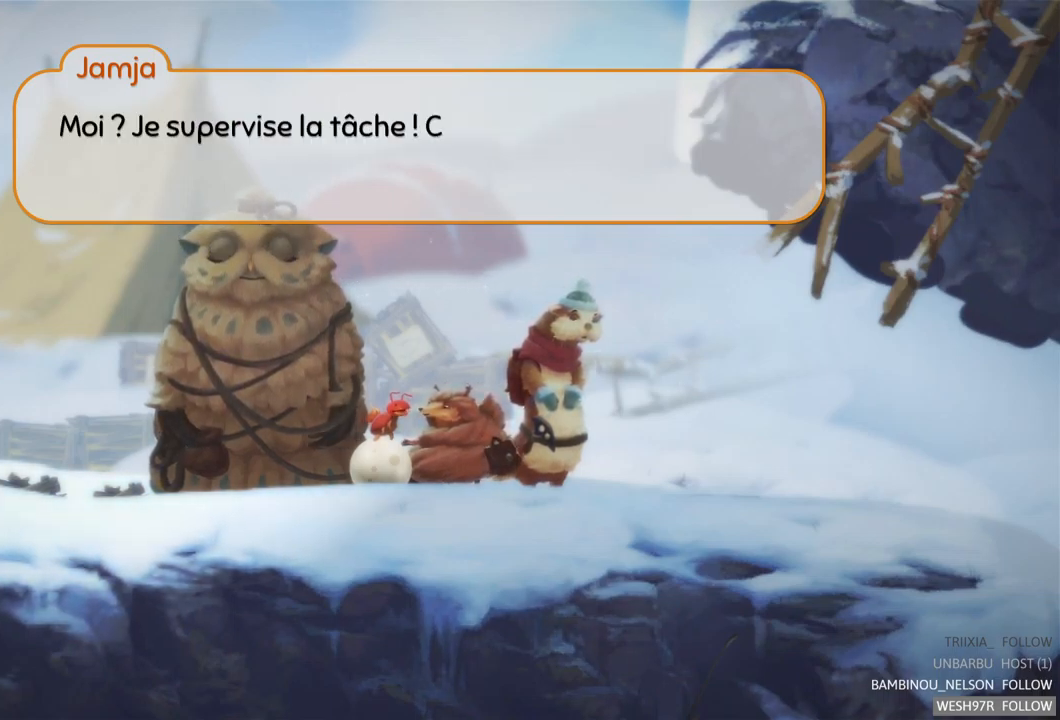
{"buttons": [], "left_stick": "center", "right_stick": "center", "events": []}
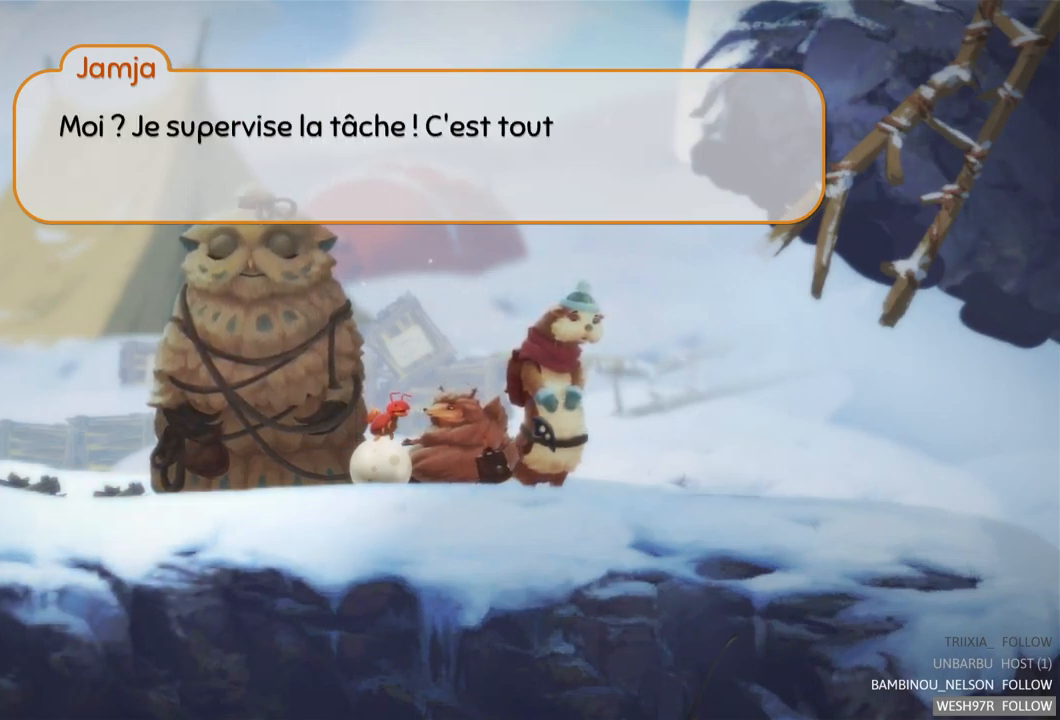
{"buttons": [], "left_stick": "center", "right_stick": "center", "events": []}
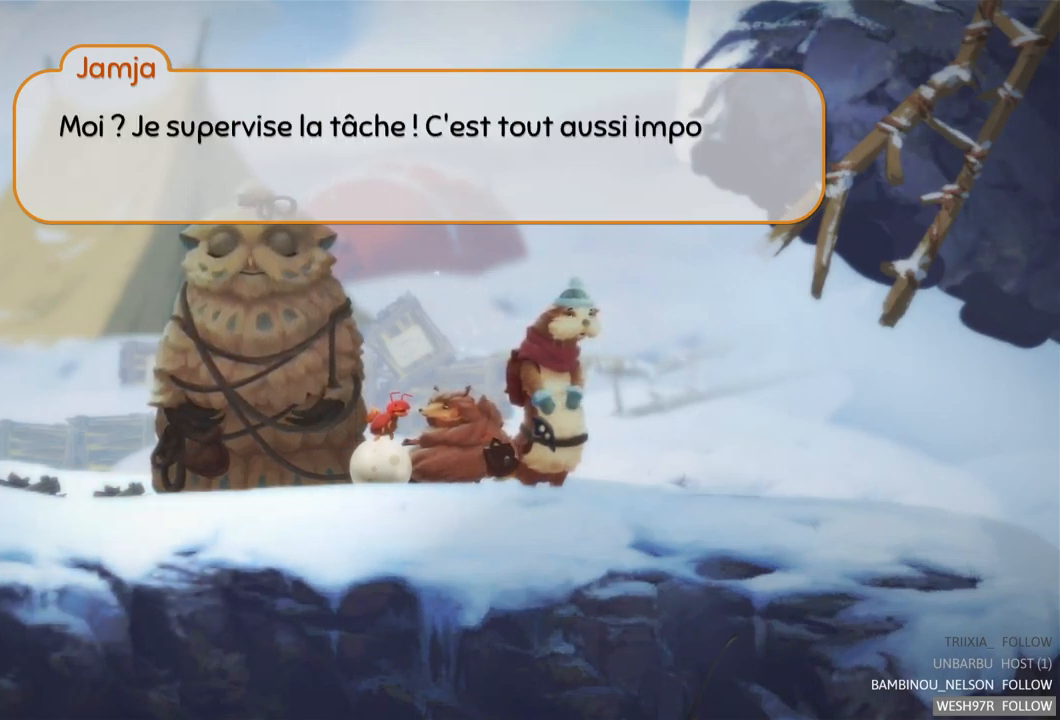
{"buttons": [], "left_stick": "center", "right_stick": "center", "events": []}
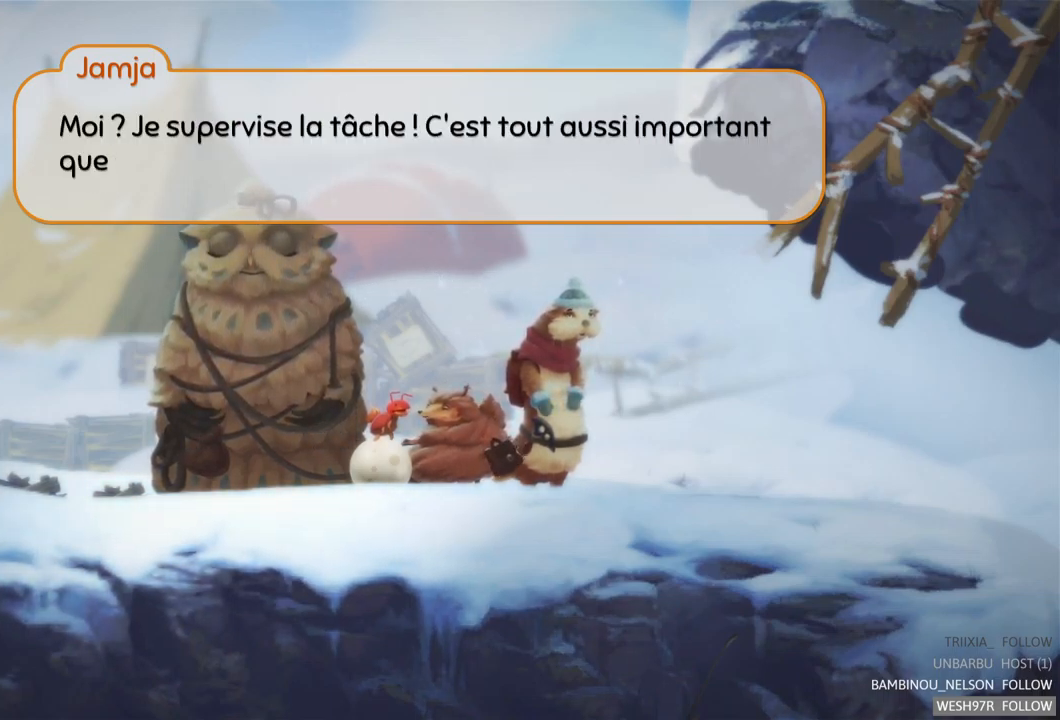
{"buttons": [], "left_stick": "center", "right_stick": "center", "events": []}
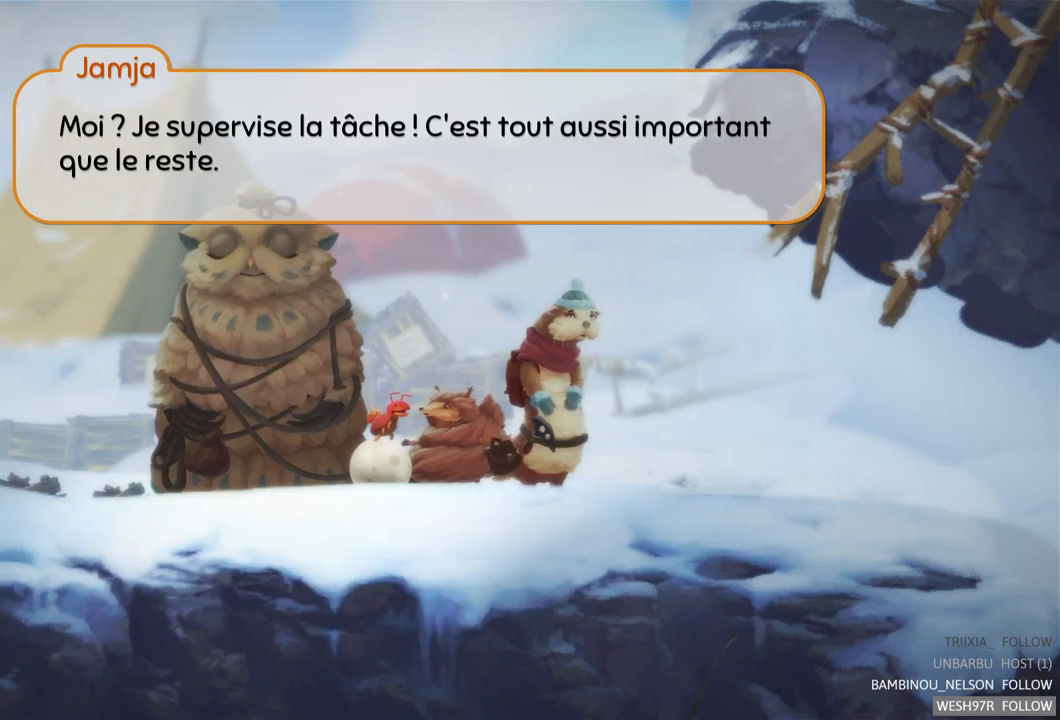
{"buttons": [], "left_stick": "center", "right_stick": "center", "events": []}
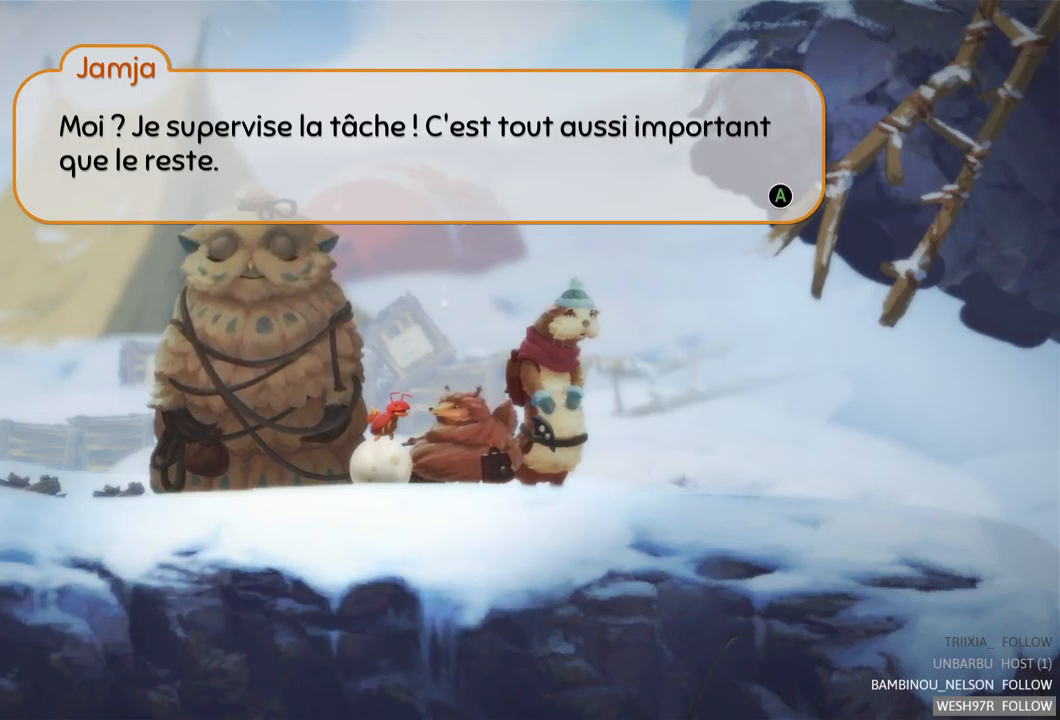
{"buttons": [], "left_stick": "center", "right_stick": "center", "events": []}
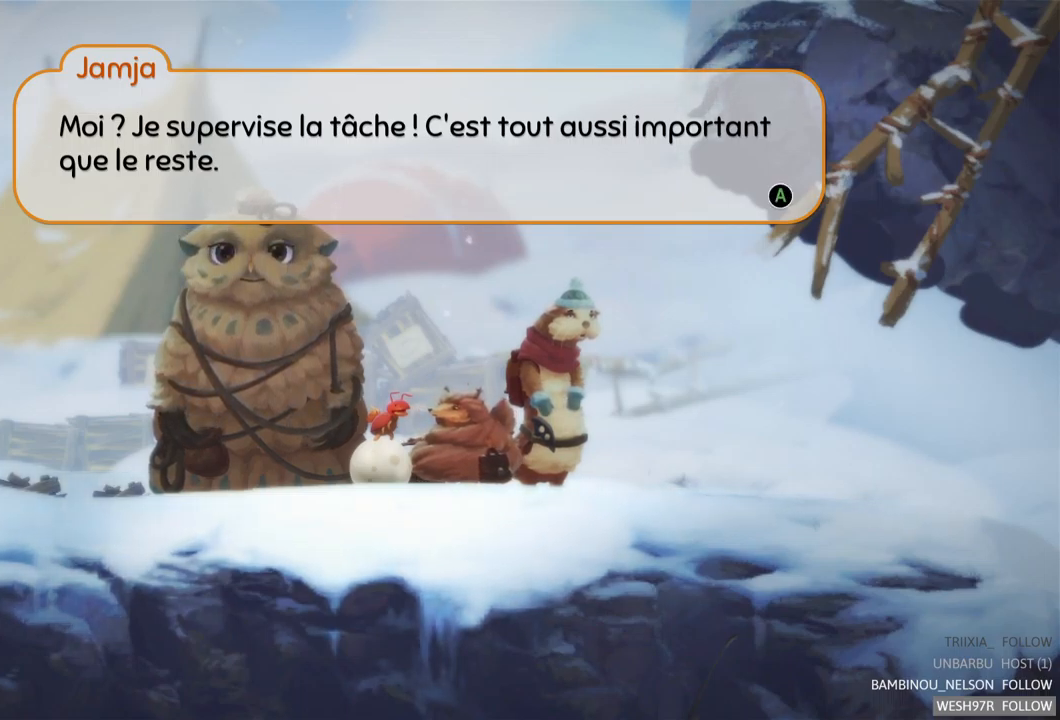
{"buttons": [], "left_stick": "center", "right_stick": "center", "events": []}
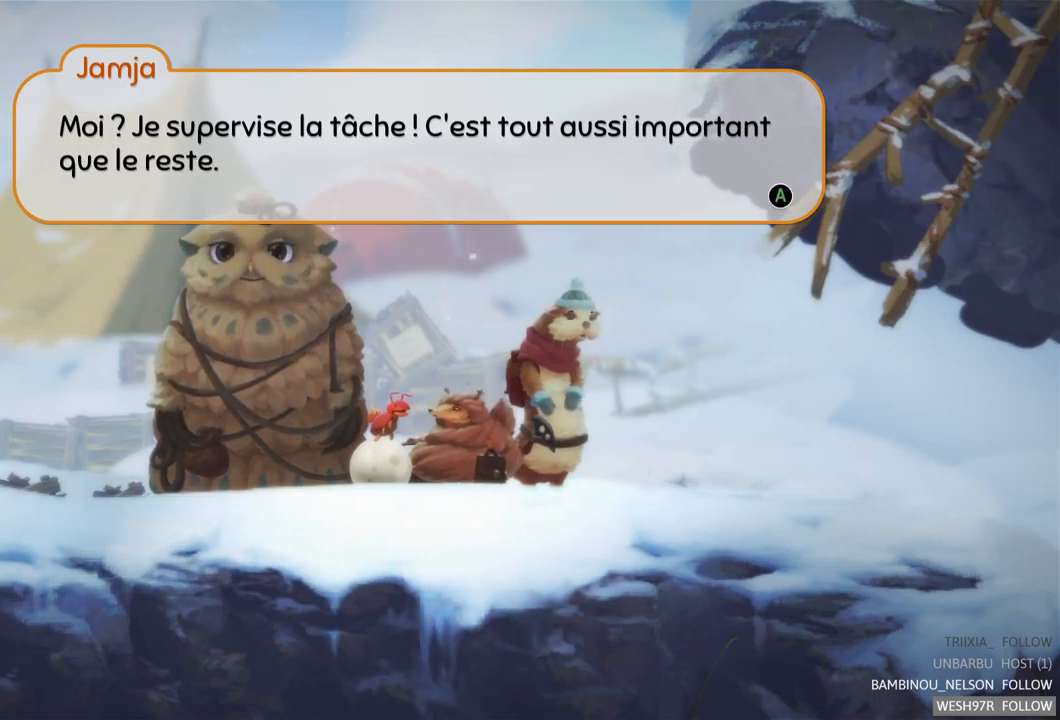
{"buttons": [], "left_stick": "center", "right_stick": "center", "events": [[167, "A", "down"], [384, "A", "up"]]}
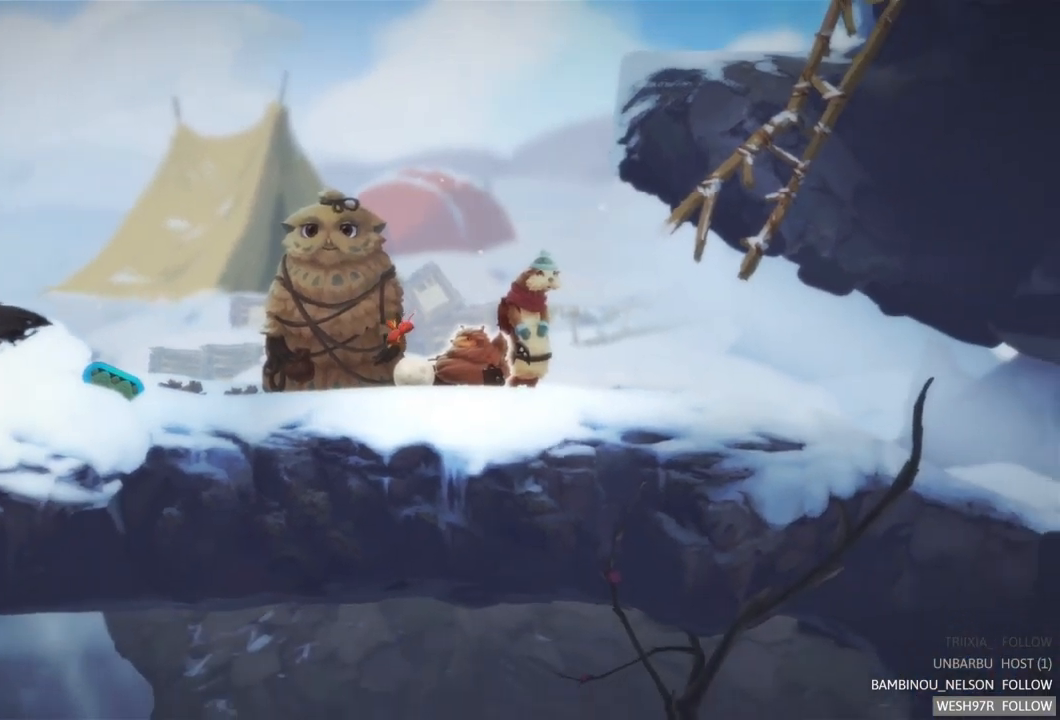
{"buttons": [], "left_stick": "right", "right_stick": "center", "events": [[134, "left_stick", "right"]]}
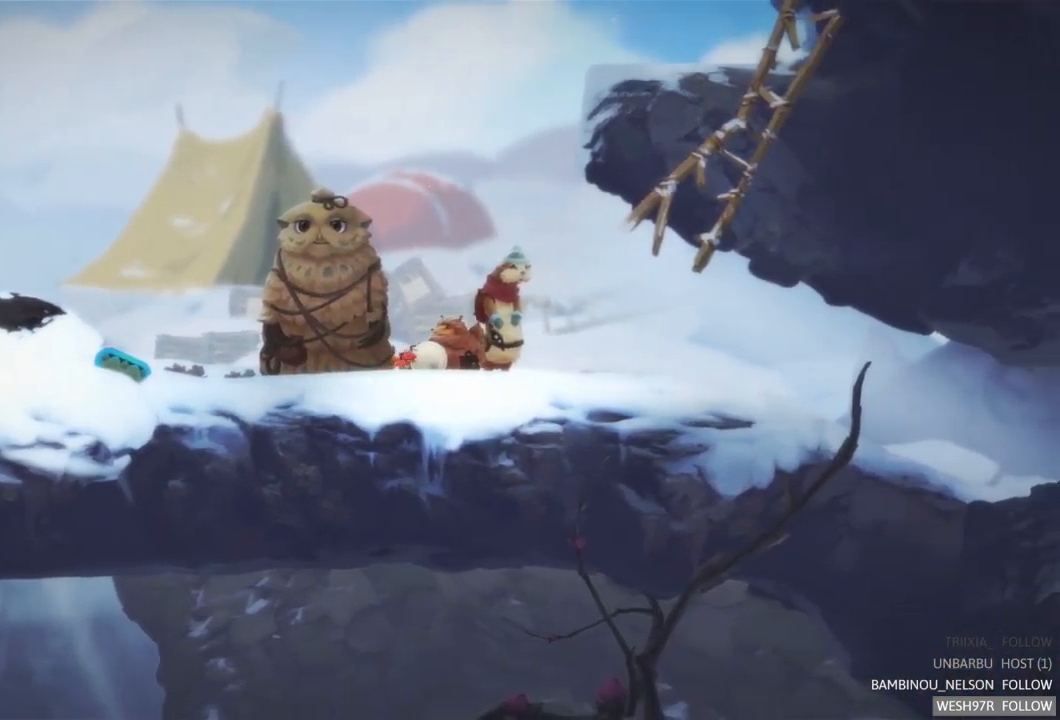
{"buttons": [], "left_stick": "right", "right_stick": "center", "events": []}
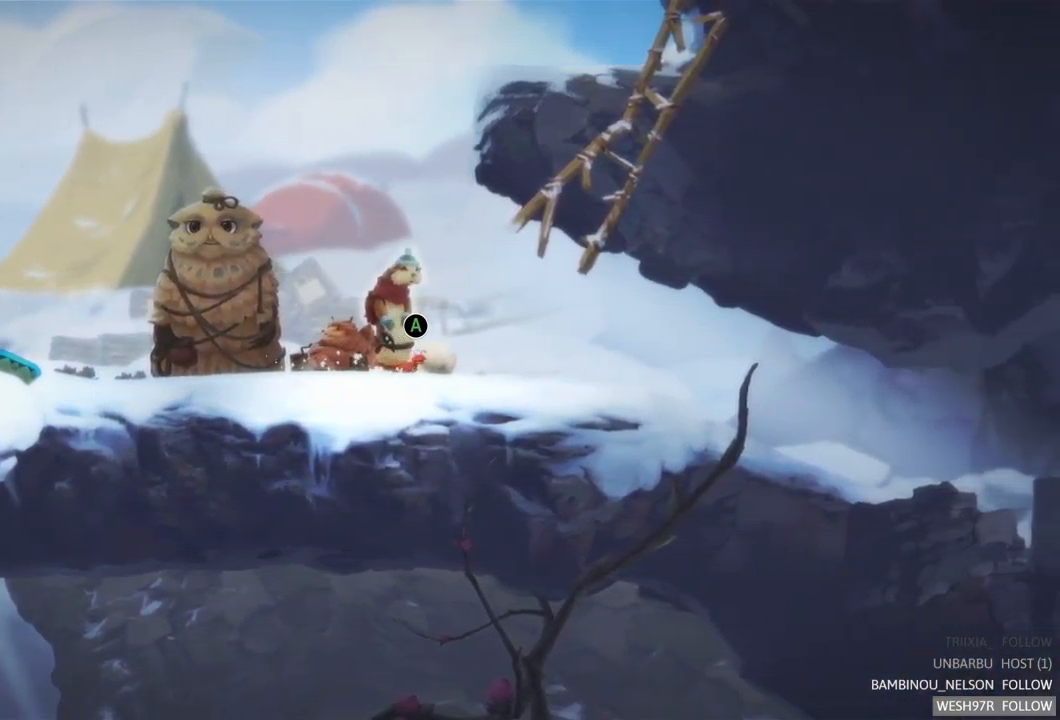
{"buttons": [], "left_stick": "right", "right_stick": "center", "events": []}
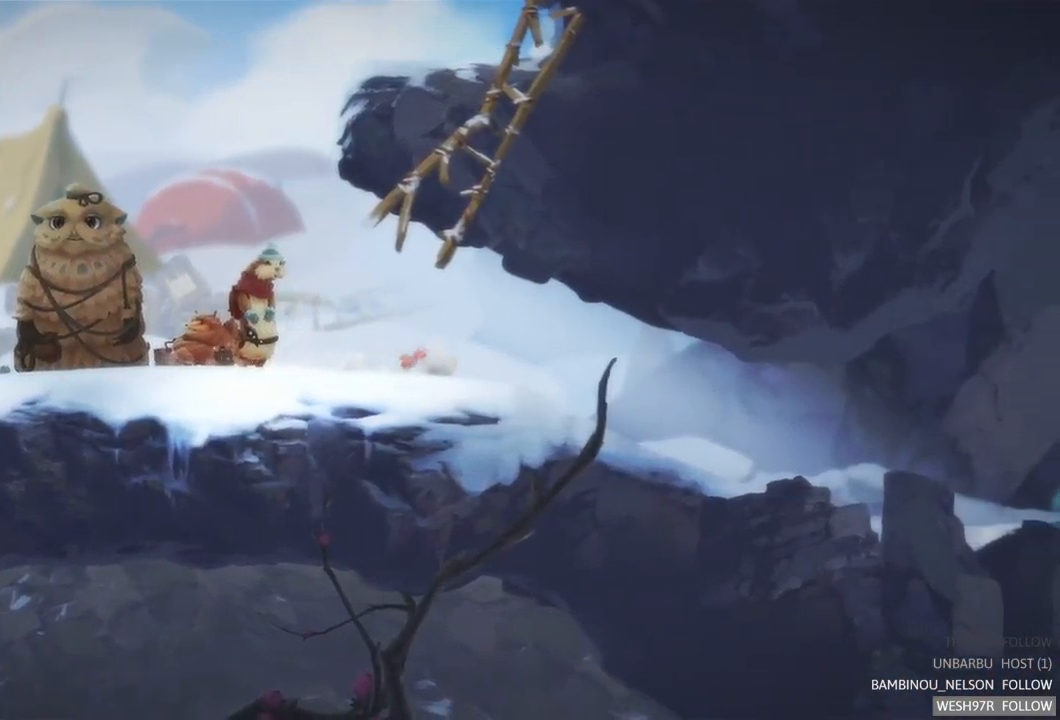
{"buttons": [], "left_stick": "right", "right_stick": "center", "events": []}
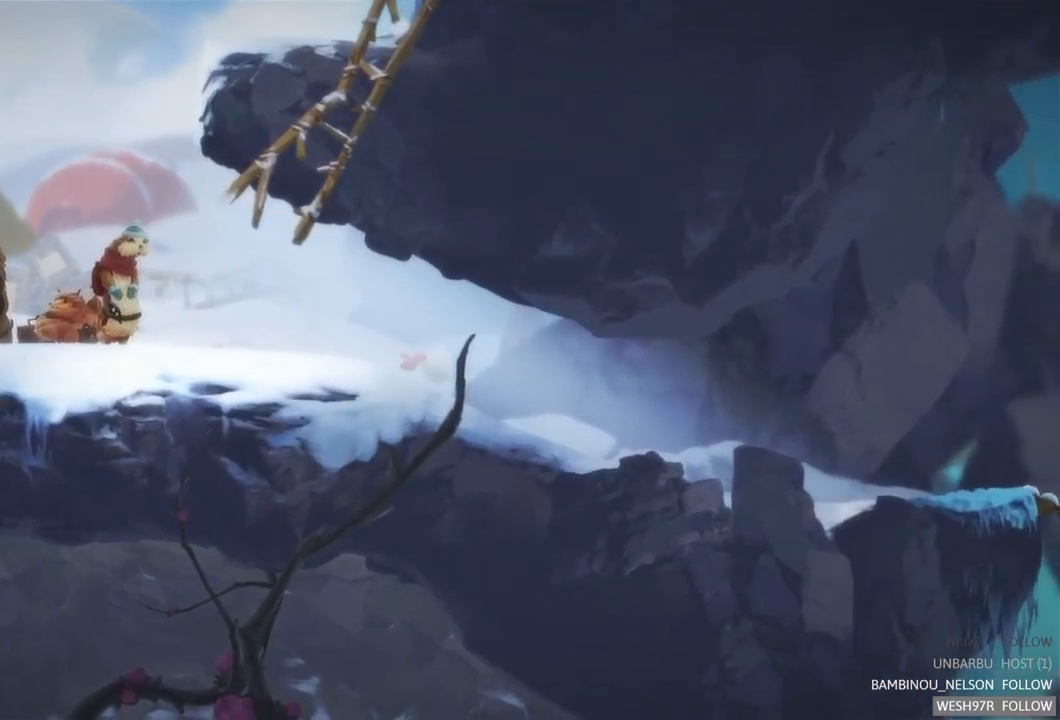
{"buttons": [], "left_stick": "right", "right_stick": "center", "events": []}
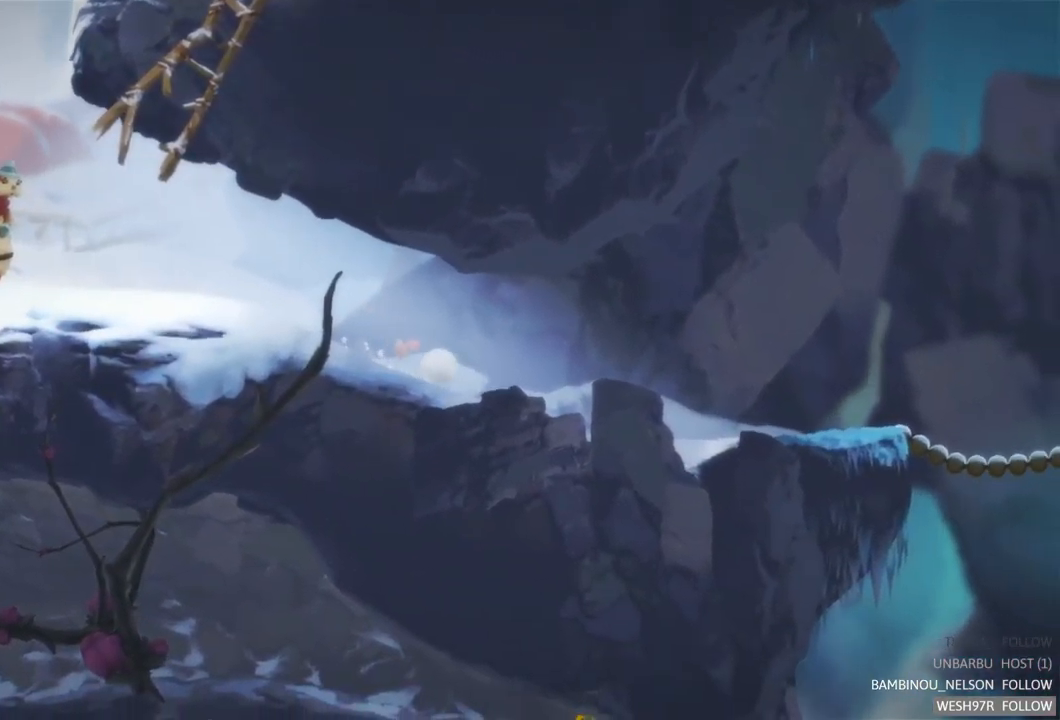
{"buttons": [], "left_stick": "right", "right_stick": "center", "events": []}
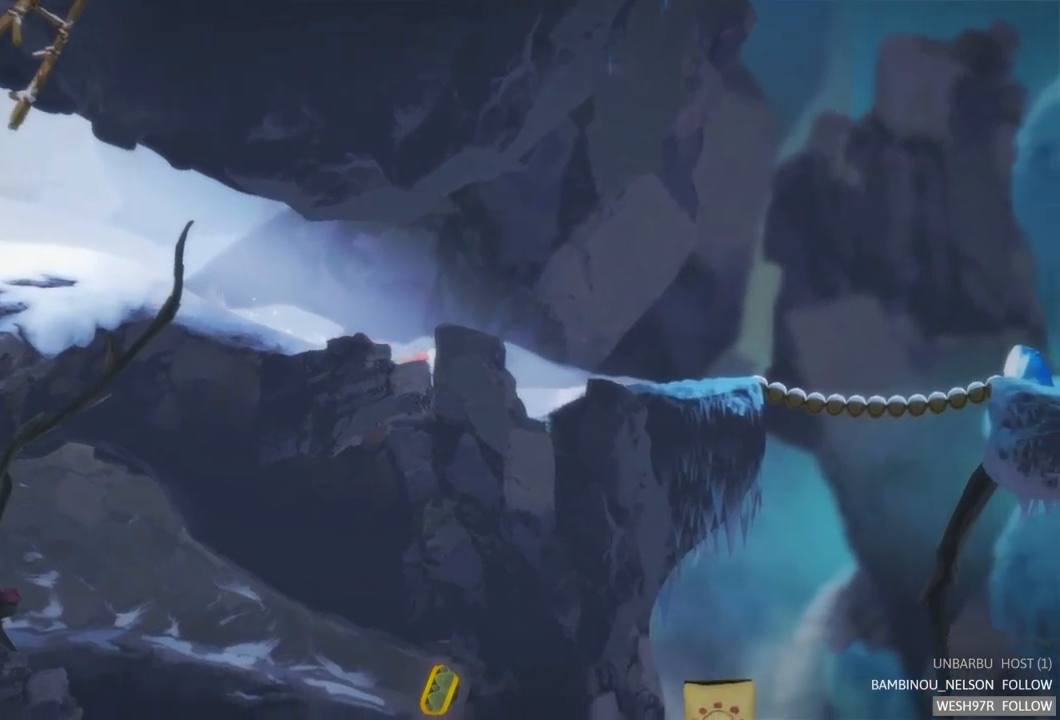
{"buttons": [], "left_stick": "right", "right_stick": "center", "events": []}
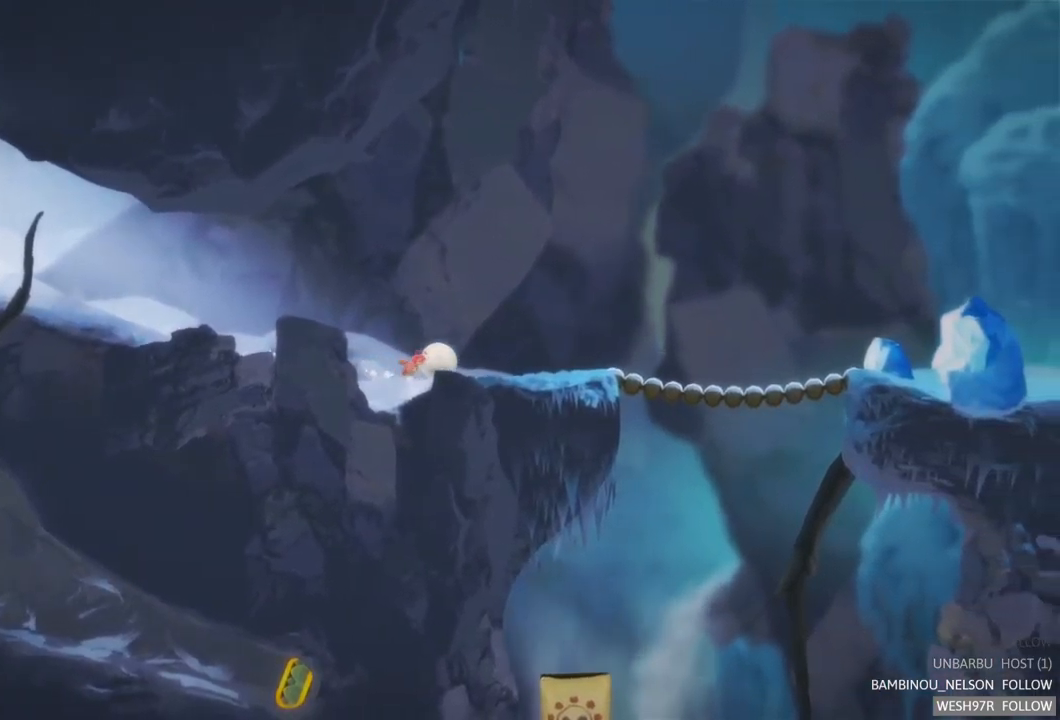
{"buttons": [], "left_stick": "center", "right_stick": "center", "events": [[417, "left_stick", "center"]]}
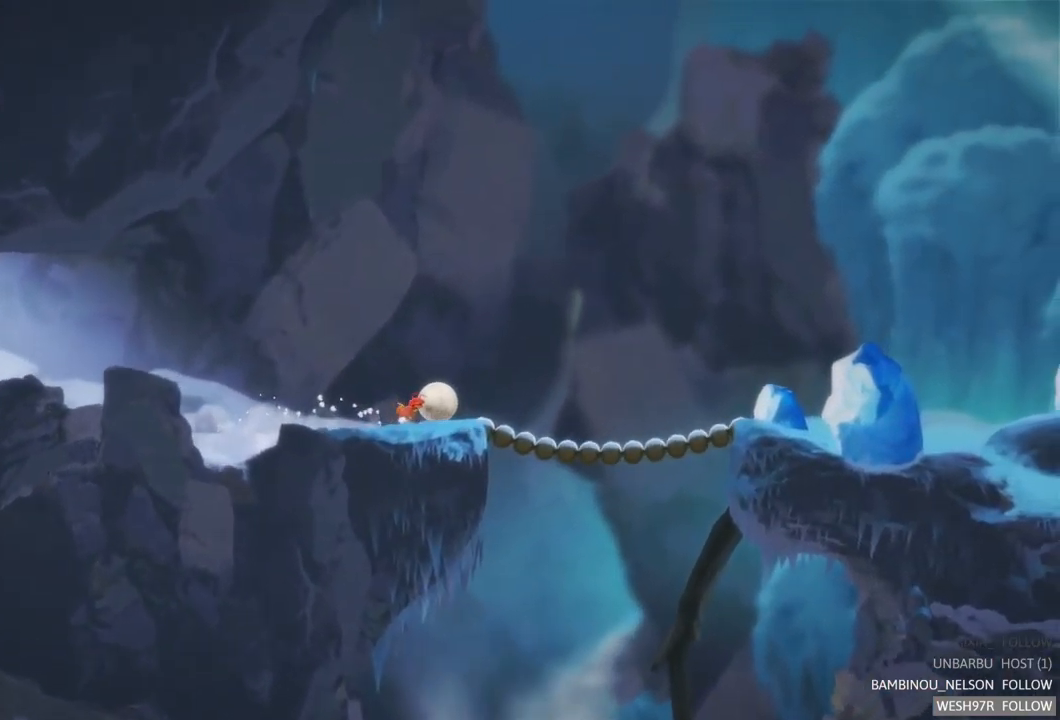
{"buttons": [], "left_stick": "center", "right_stick": "center", "events": [[300, "SELECT", "down"], [467, "SELECT", "up"]]}
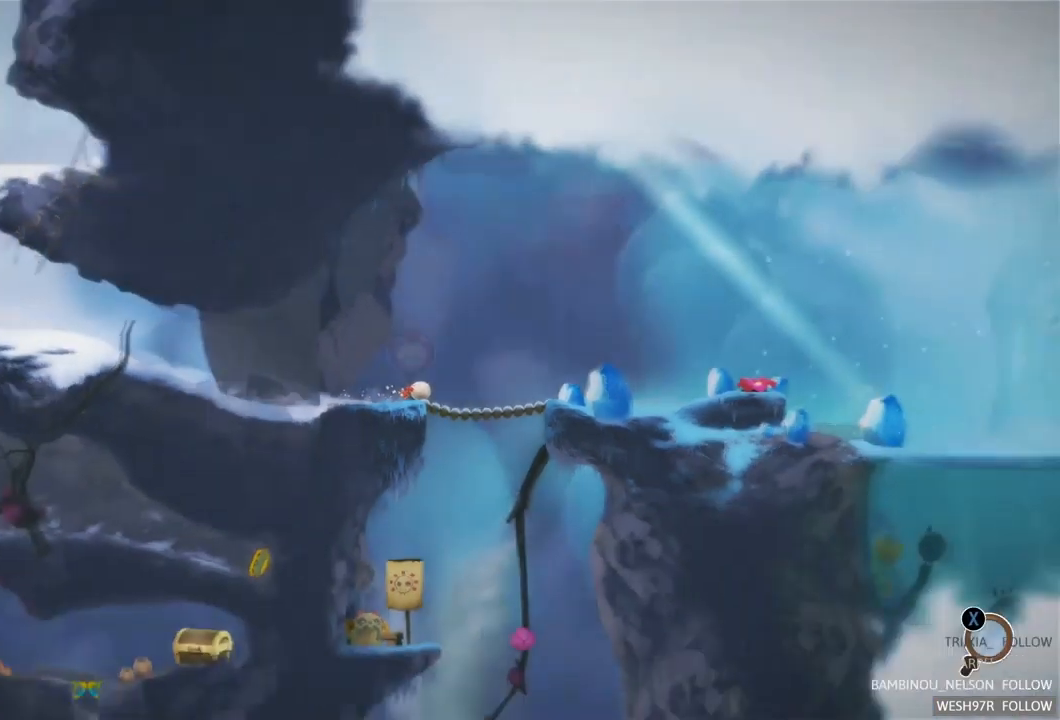
{"buttons": [], "left_stick": "center", "right_stick": "center", "events": []}
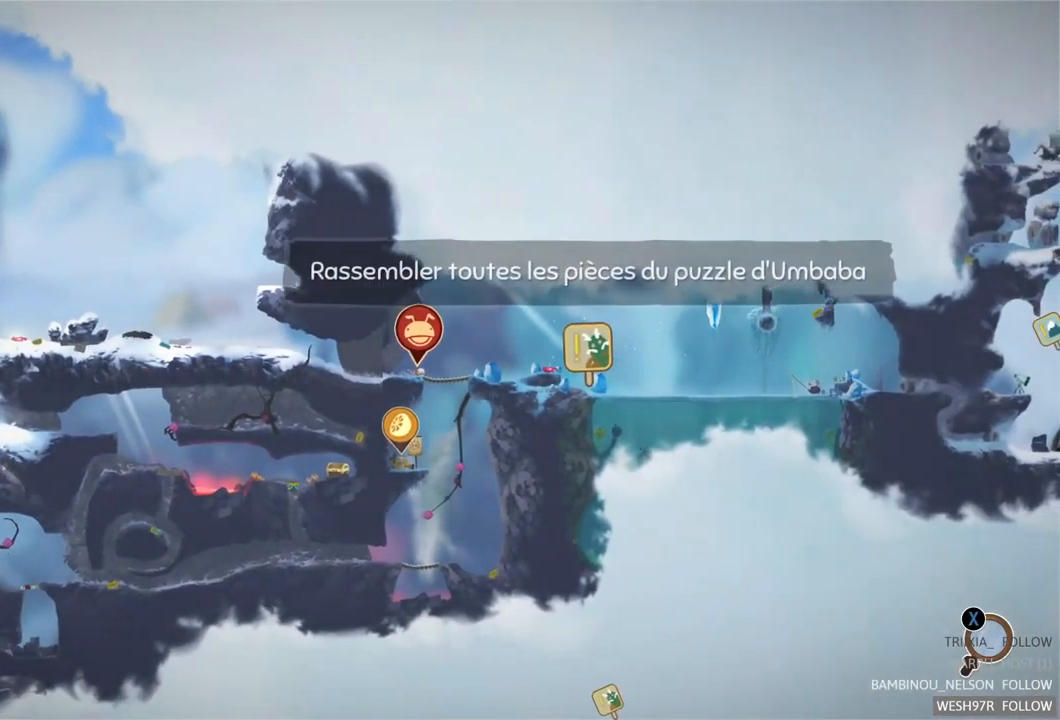
{"buttons": [], "left_stick": "center", "right_stick": "center", "events": []}
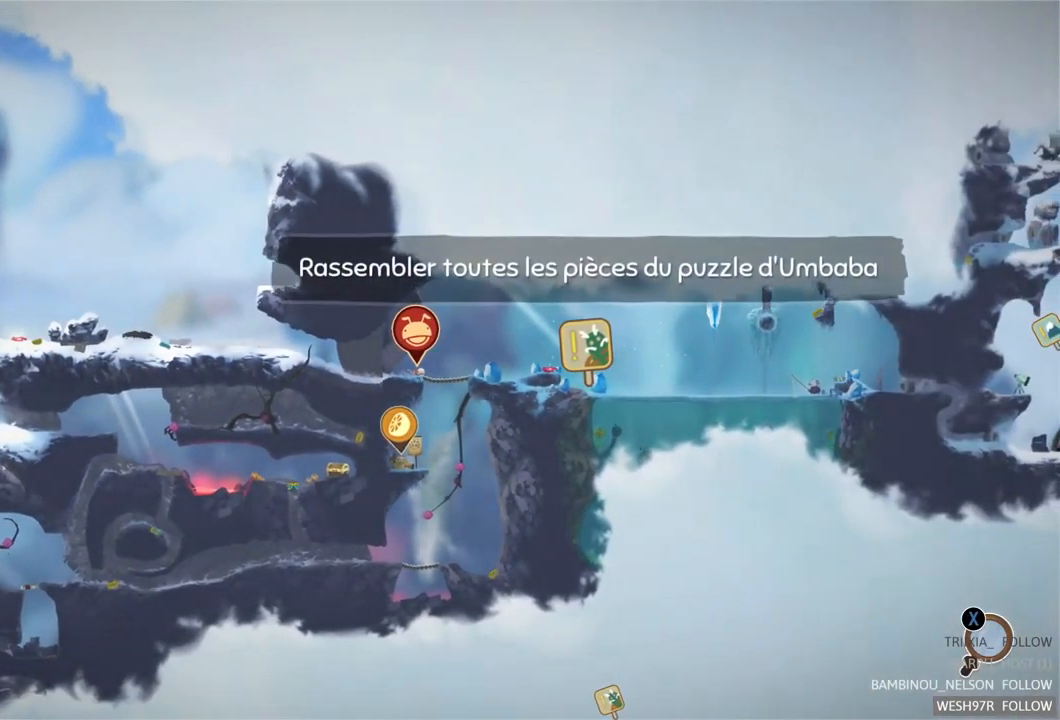
{"buttons": [], "left_stick": "left", "right_stick": "center", "events": [[267, "SELECT", "down"], [367, "SELECT", "up"], [433, "left_stick", "left"]]}
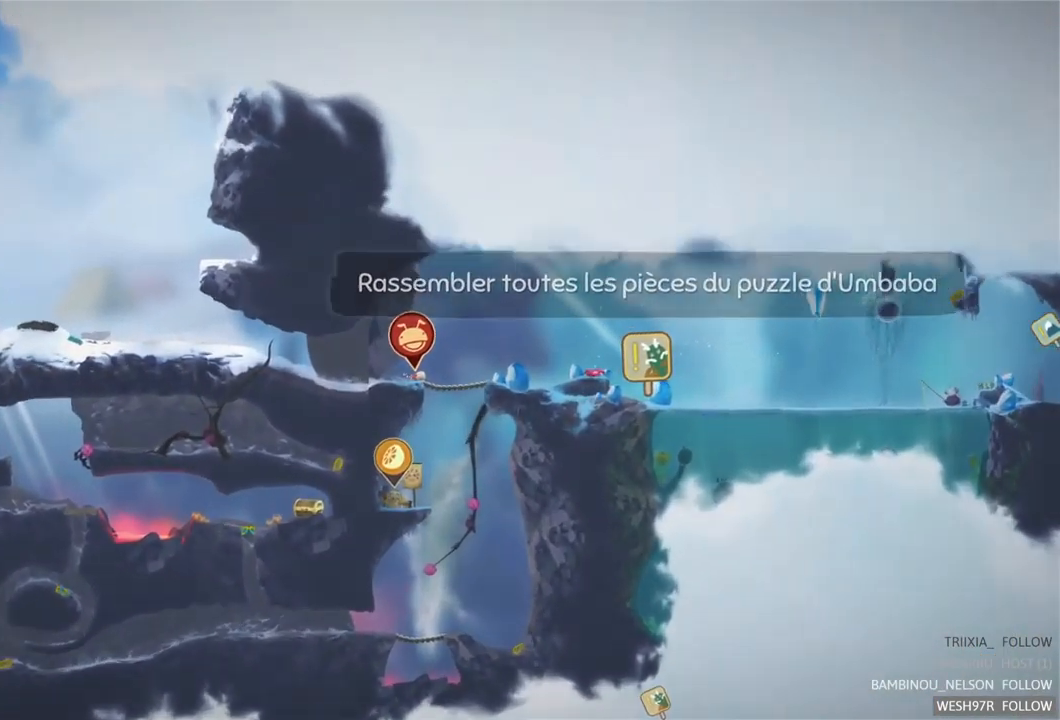
{"buttons": [], "left_stick": "left", "right_stick": "center", "events": []}
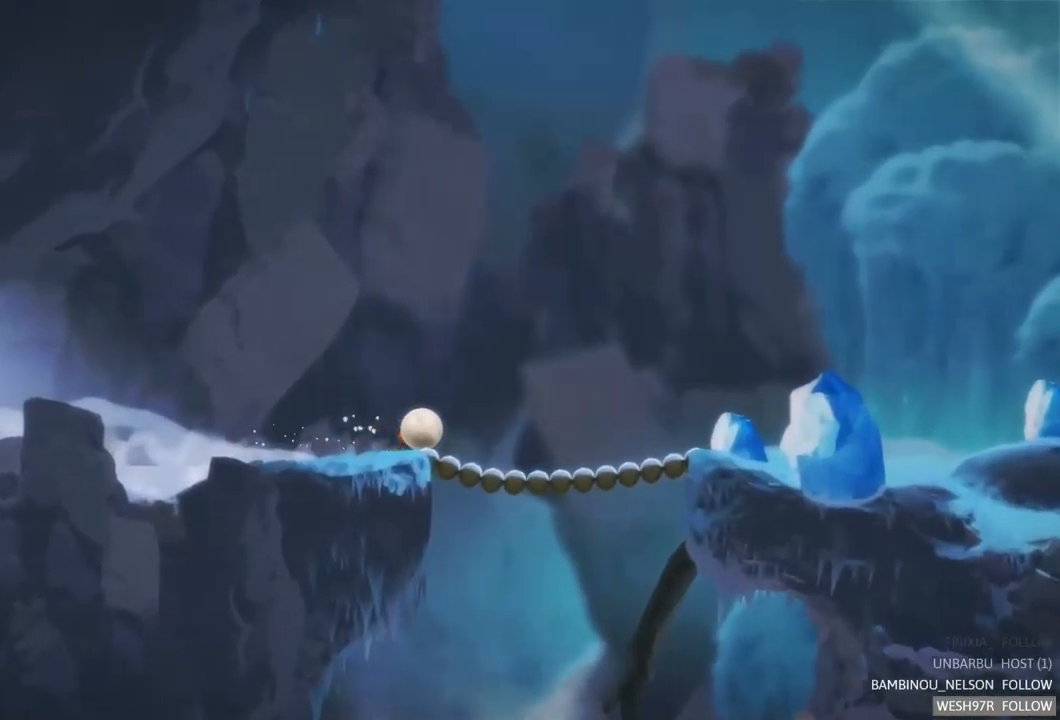
{"buttons": [], "left_stick": "left", "right_stick": "center", "events": []}
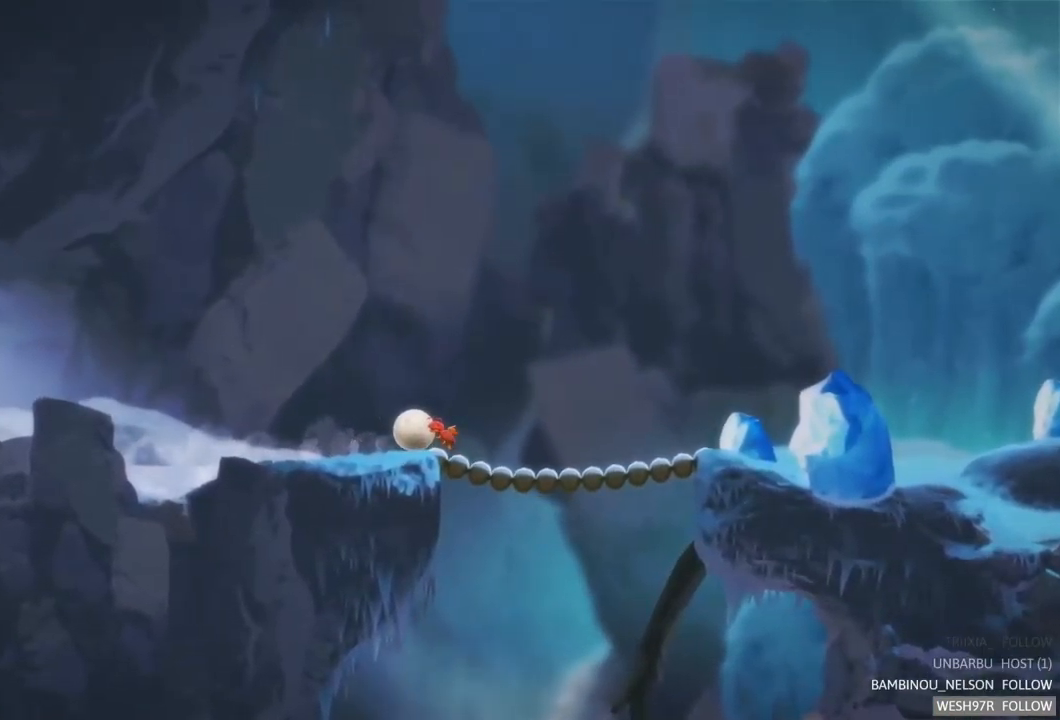
{"buttons": [], "left_stick": "left", "right_stick": "center", "events": []}
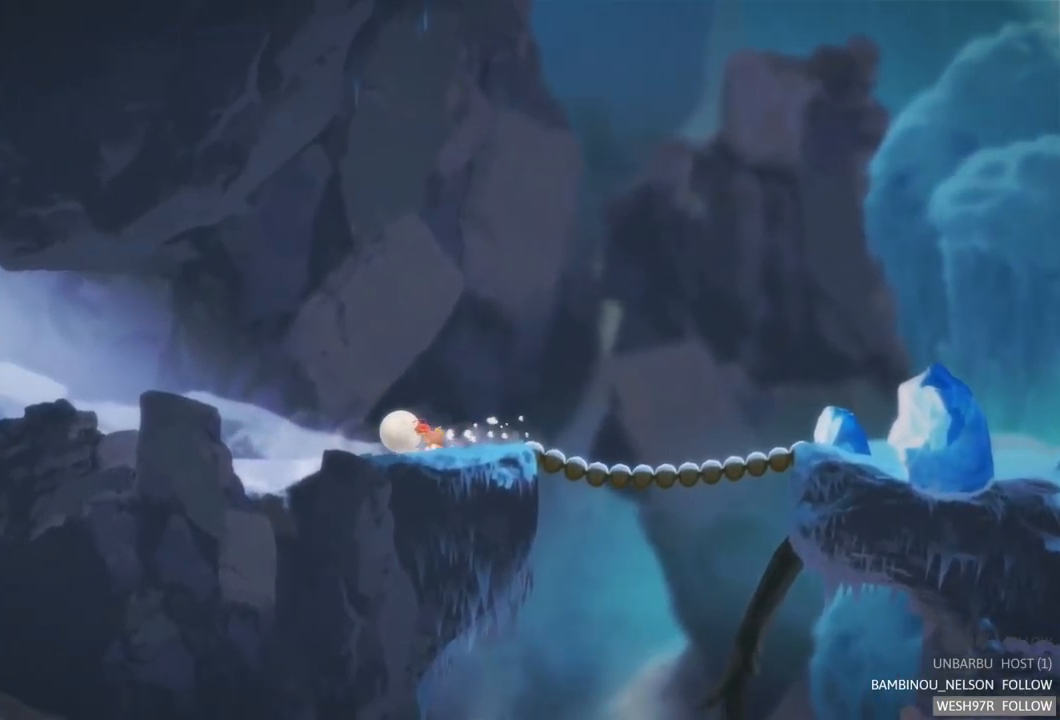
{"buttons": [], "left_stick": "center", "right_stick": "center", "events": [[484, "left_stick", "center"]]}
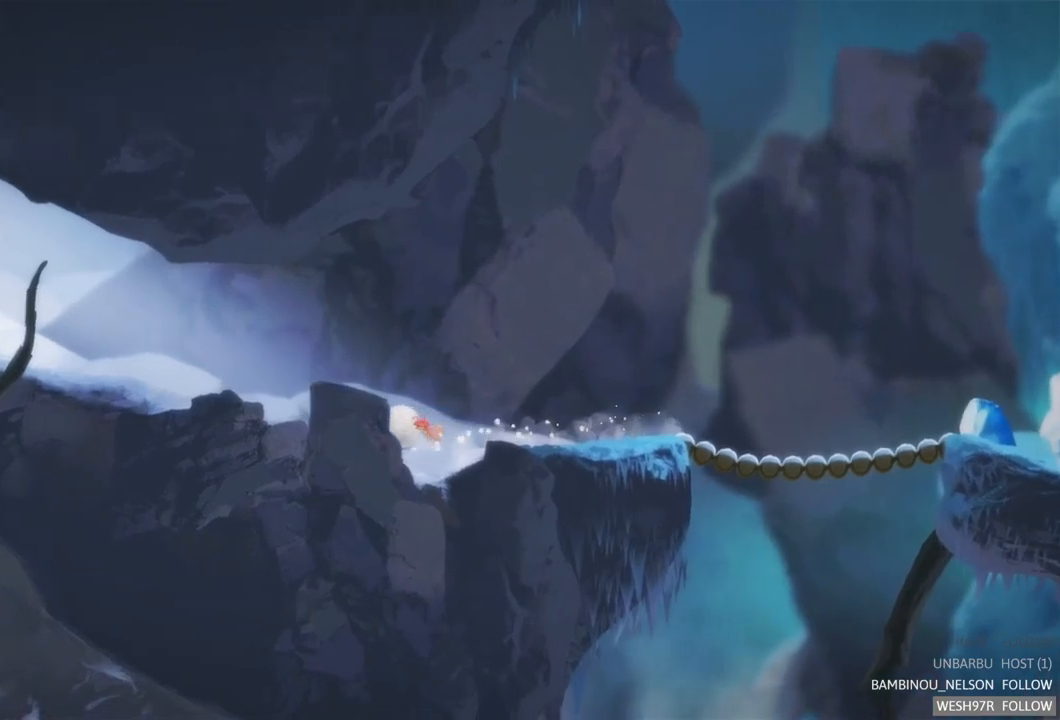
{"buttons": [], "left_stick": "center", "right_stick": "center", "events": [[217, "SELECT", "down"], [367, "SELECT", "up"]]}